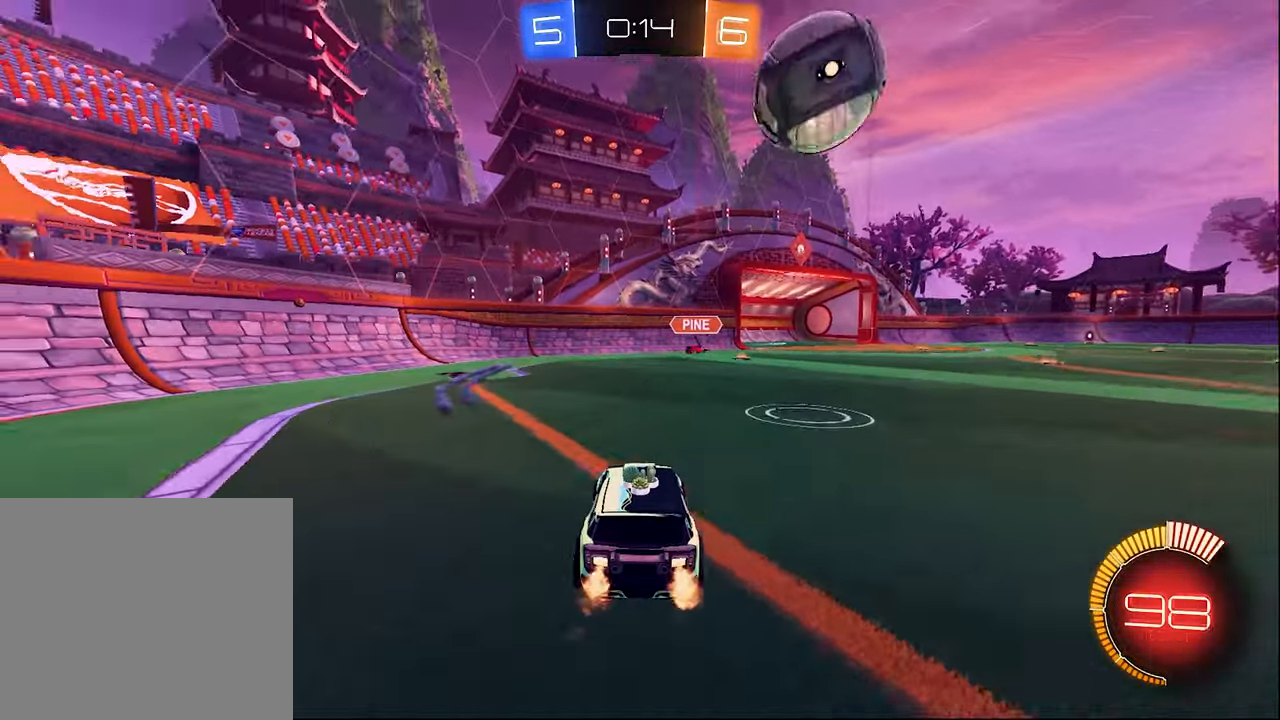
Gameplay with a controller (Xbox layout); each line is a JSON object with the inputs held at the frame after it. "events" lists button and stick changes between this image and that frame as [ms after this image, input, new state], when the widget could be followed in between.
{"buttons": ["B", "R2"], "left_stick": "center", "right_stick": "center", "events": [[117, "B", "up"], [117, "left_stick", "right"], [217, "left_stick", "center"], [300, "B", "down"], [400, "left_stick", "right"], [467, "left_stick", "center"]]}
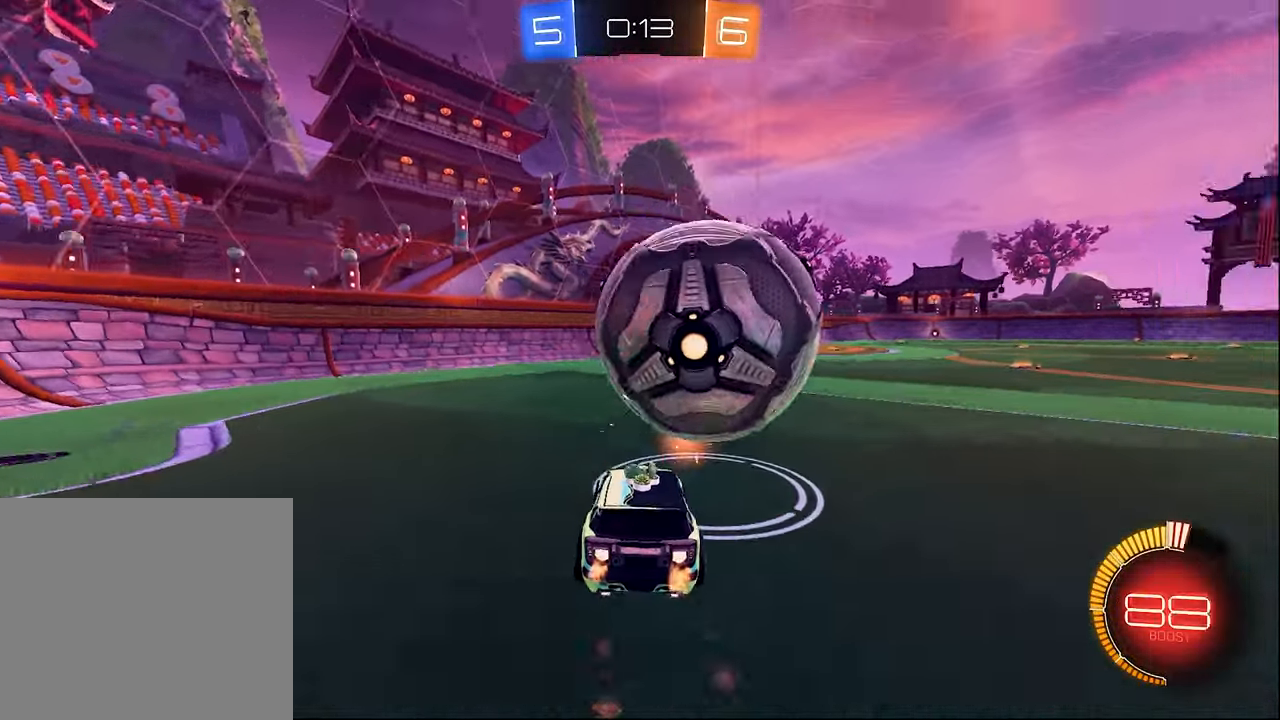
{"buttons": ["B", "R2"], "left_stick": "right", "right_stick": "center", "events": [[17, "left_stick", "left"], [150, "B", "up"], [167, "R2", "up"], [167, "left_stick", "center"], [283, "left_stick", "right"], [333, "R2", "down"], [383, "B", "down"]]}
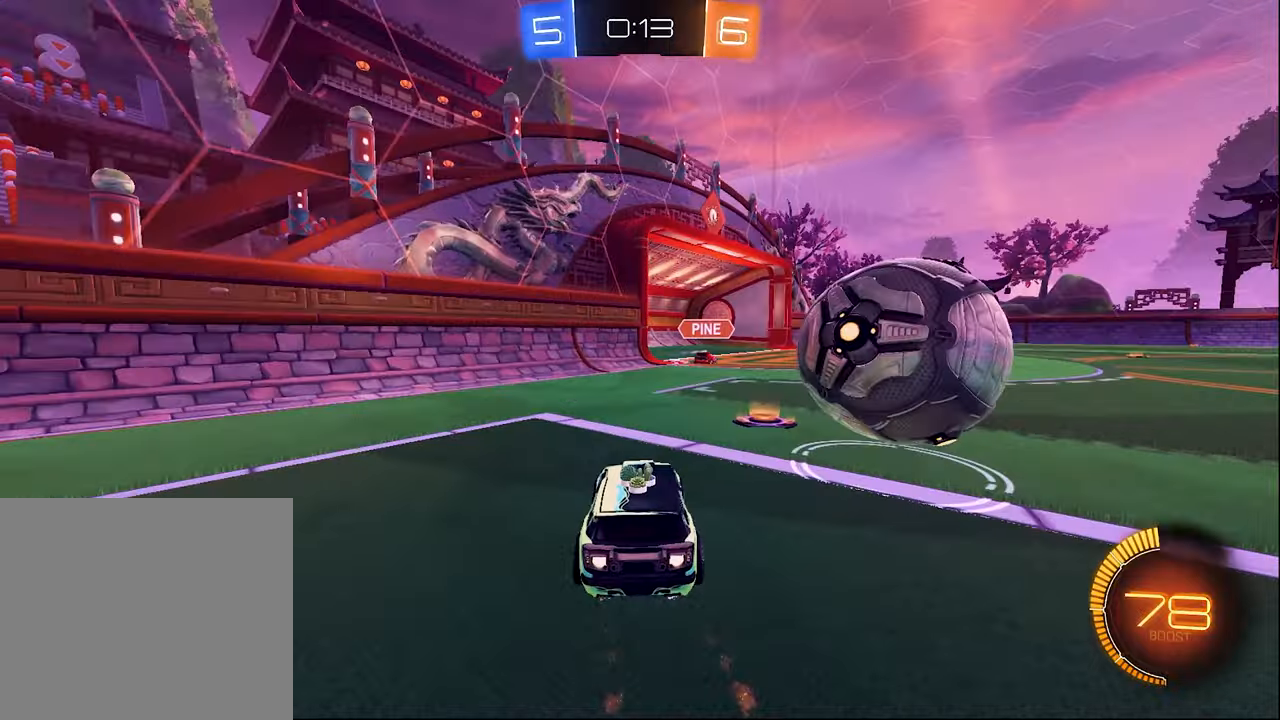
{"buttons": ["B", "R2"], "left_stick": "right", "right_stick": "center", "events": [[33, "left_stick", "center"], [117, "B", "up"], [133, "left_stick", "right"], [183, "left_stick", "center"], [317, "left_stick", "right"], [467, "B", "down"]]}
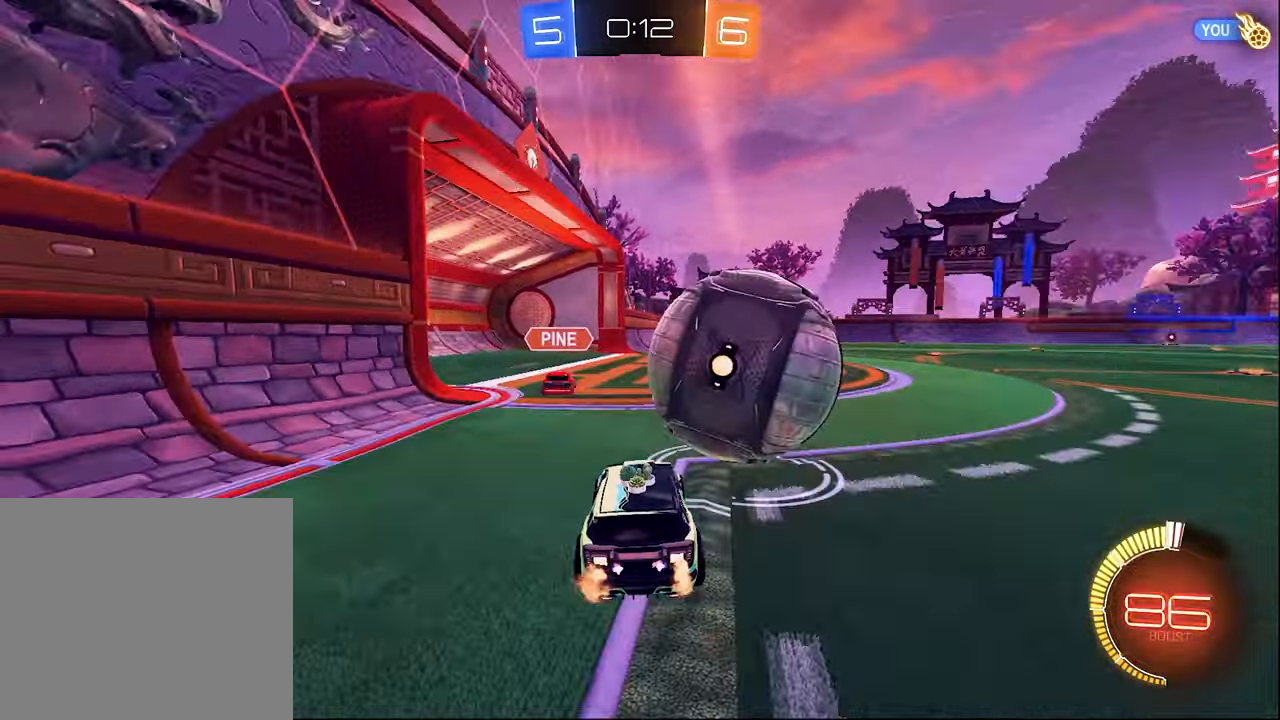
{"buttons": ["B", "R2"], "left_stick": "center", "right_stick": "center", "events": [[267, "left_stick", "left"], [433, "left_stick", "center"]]}
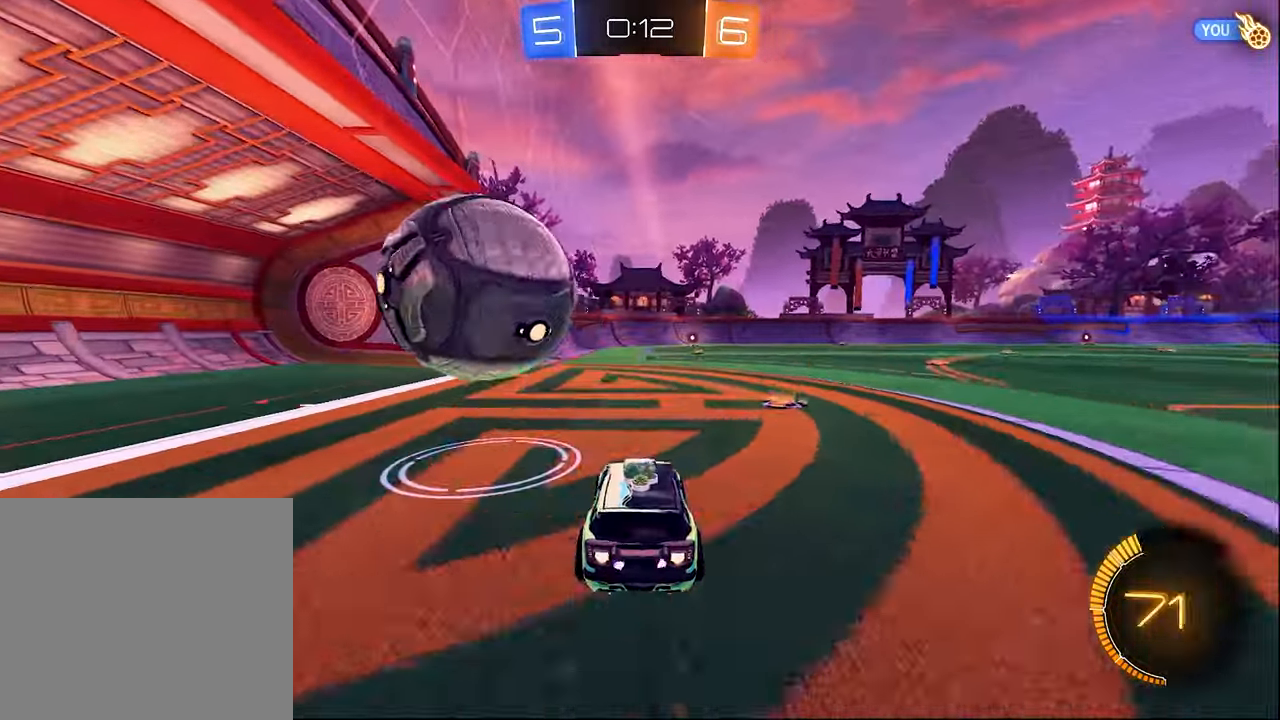
{"buttons": ["L1", "R2"], "left_stick": "right", "right_stick": "center", "events": [[33, "left_stick", "left"], [100, "A", "down"], [167, "left_stick", "center"], [217, "L1", "down"], [217, "left_stick", "up-left"], [233, "A", "up"], [233, "B", "up"], [283, "A", "down"], [300, "left_stick", "center"], [350, "R2", "up"], [367, "A", "up"], [417, "A", "down"], [433, "R2", "down"], [433, "left_stick", "right"], [483, "A", "up"]]}
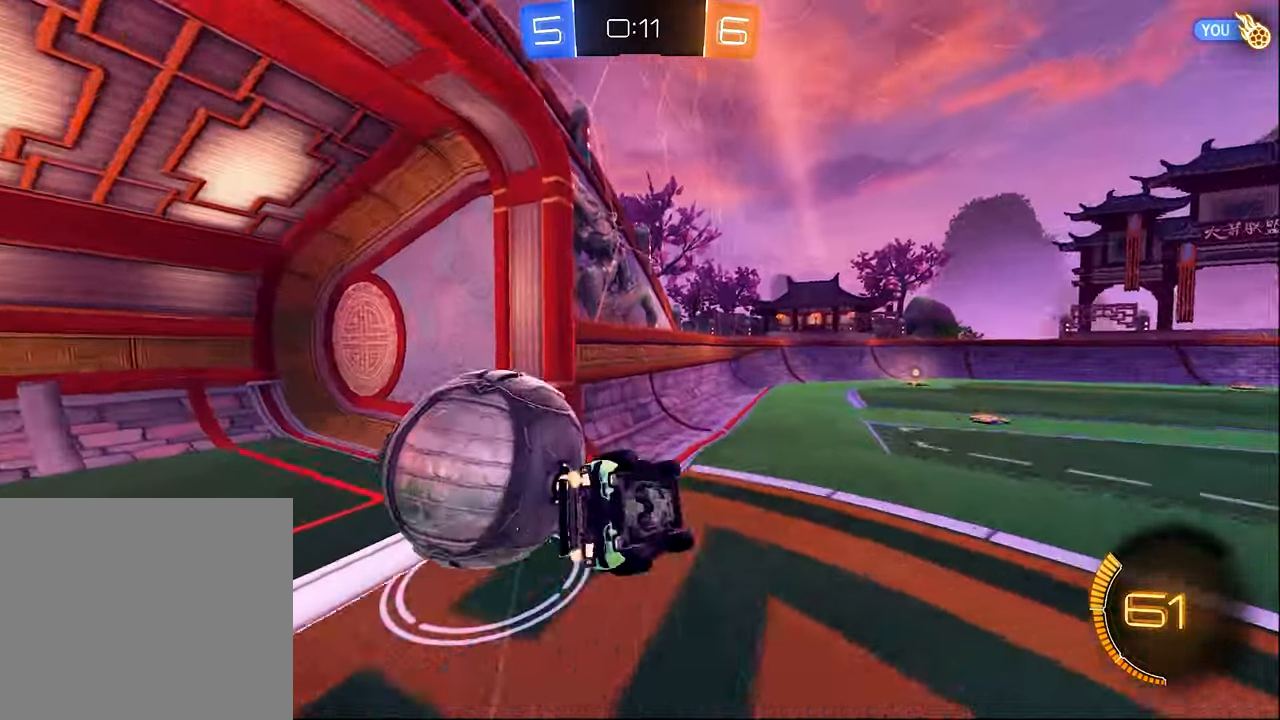
{"buttons": ["L1", "R2"], "left_stick": "down-right", "right_stick": "center", "events": [[50, "Y", "down"], [183, "Y", "up"], [183, "left_stick", "center"], [400, "left_stick", "down-right"]]}
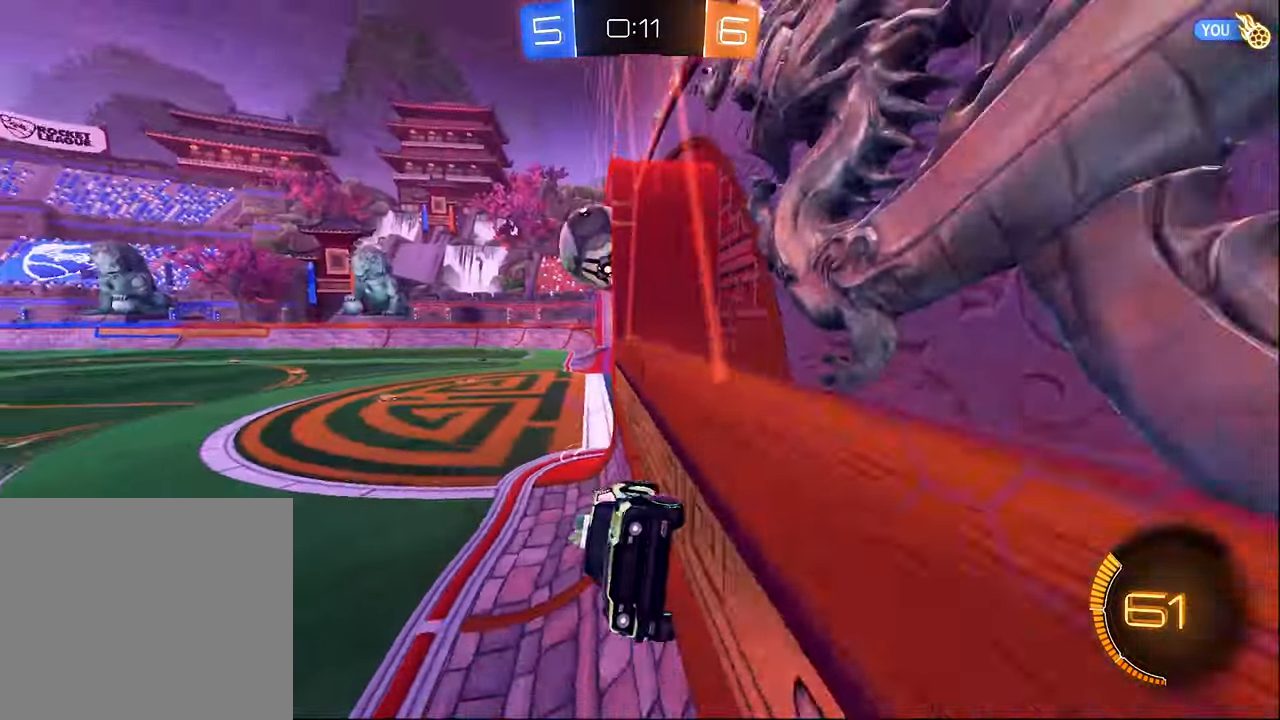
{"buttons": ["R2"], "left_stick": "right", "right_stick": "center", "events": [[33, "L1", "up"], [100, "left_stick", "right"]]}
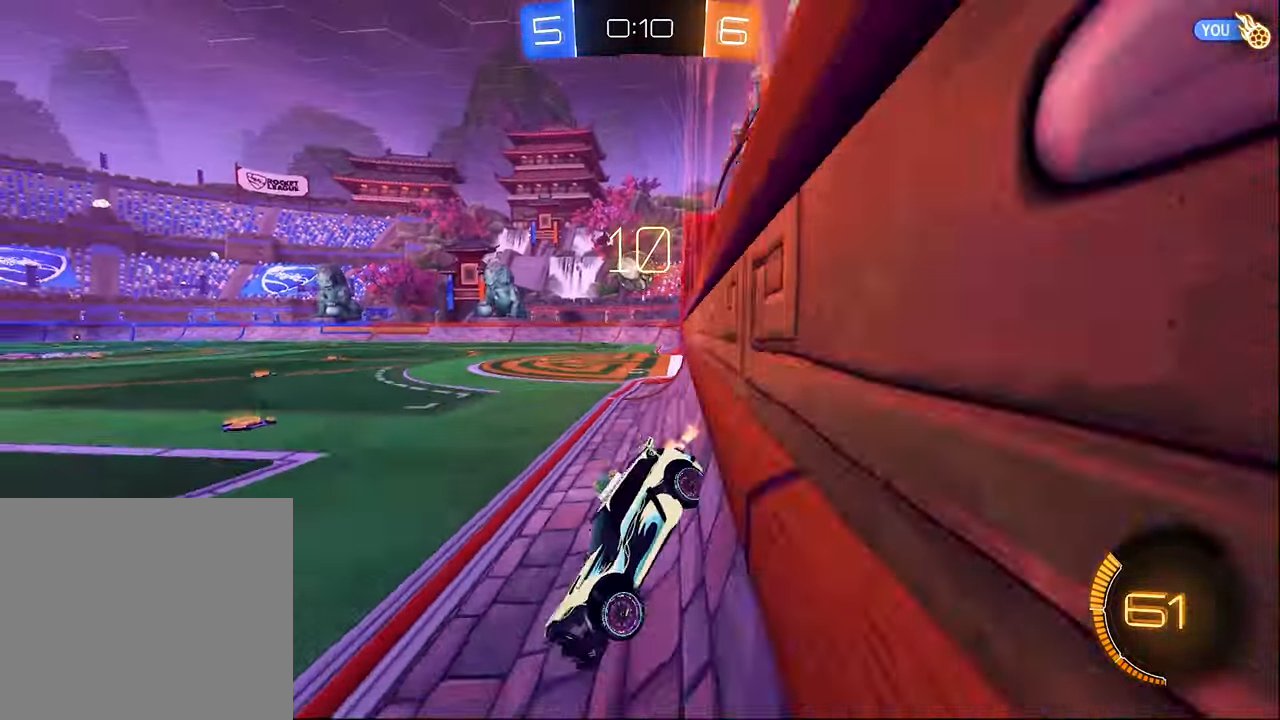
{"buttons": ["B", "R2"], "left_stick": "right", "right_stick": "center", "events": [[50, "B", "down"], [400, "B", "up"], [467, "B", "down"]]}
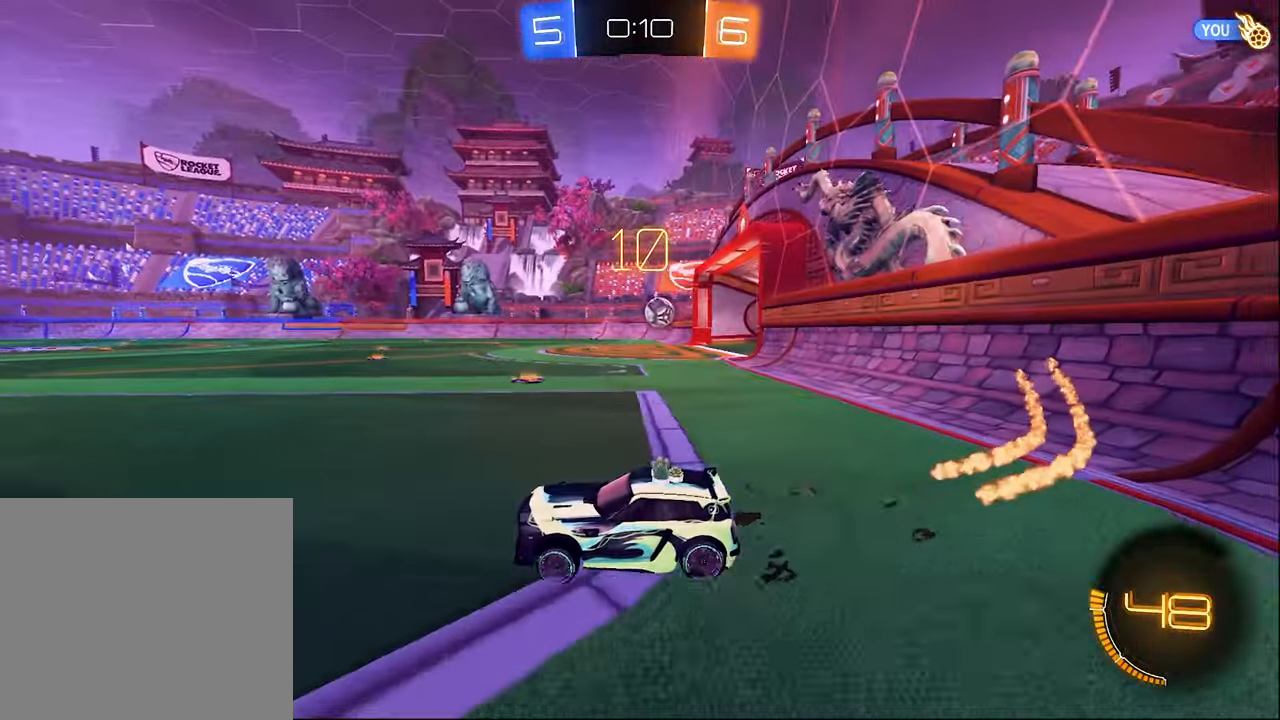
{"buttons": ["R2"], "left_stick": "right", "right_stick": "center", "events": [[500, "B", "up"]]}
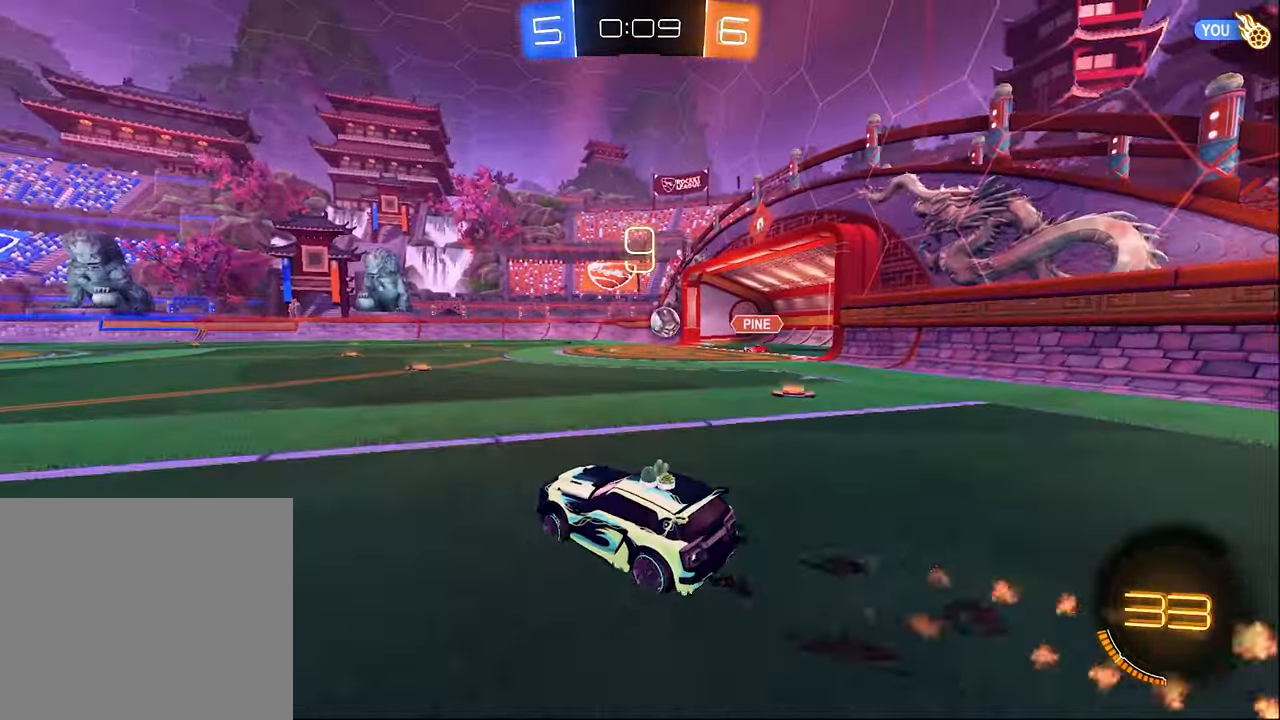
{"buttons": ["B", "R2"], "left_stick": "left", "right_stick": "center", "events": [[67, "B", "down"], [100, "left_stick", "center"], [233, "left_stick", "right"], [300, "B", "up"], [333, "left_stick", "center"], [383, "left_stick", "left"], [500, "B", "down"]]}
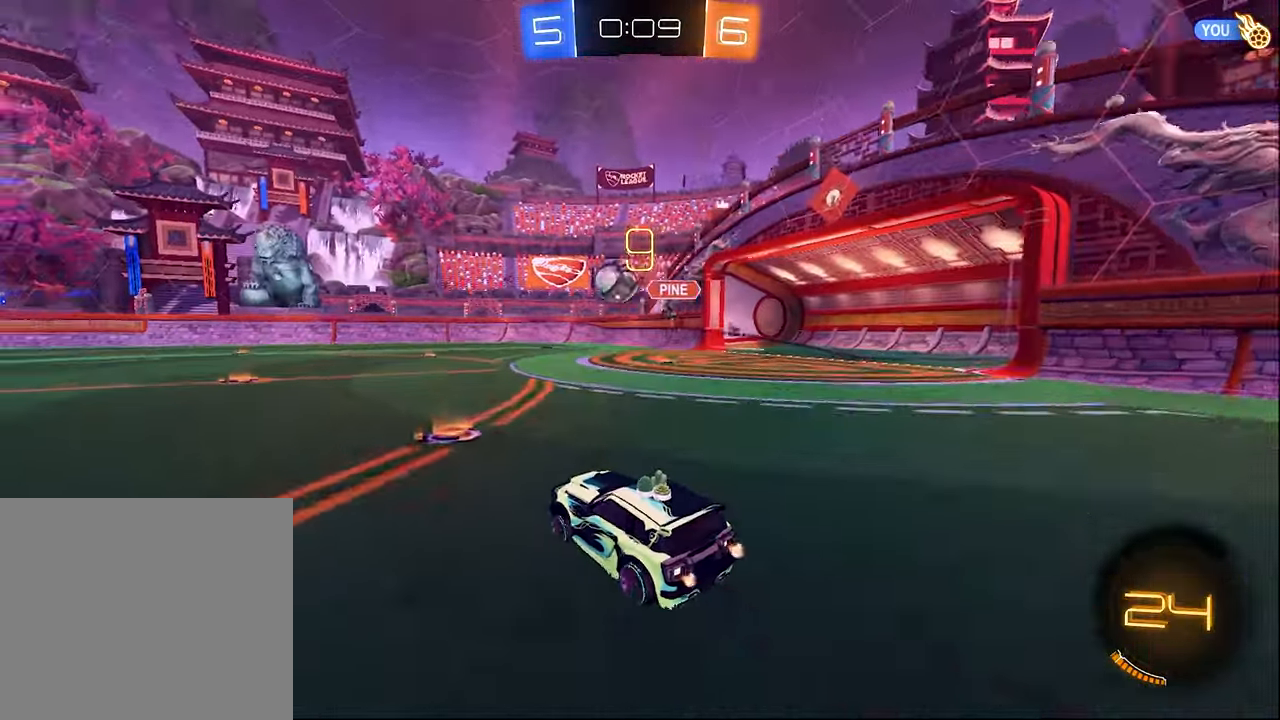
{"buttons": ["B", "R2"], "left_stick": "left", "right_stick": "center", "events": [[233, "Y", "down"], [350, "Y", "up"]]}
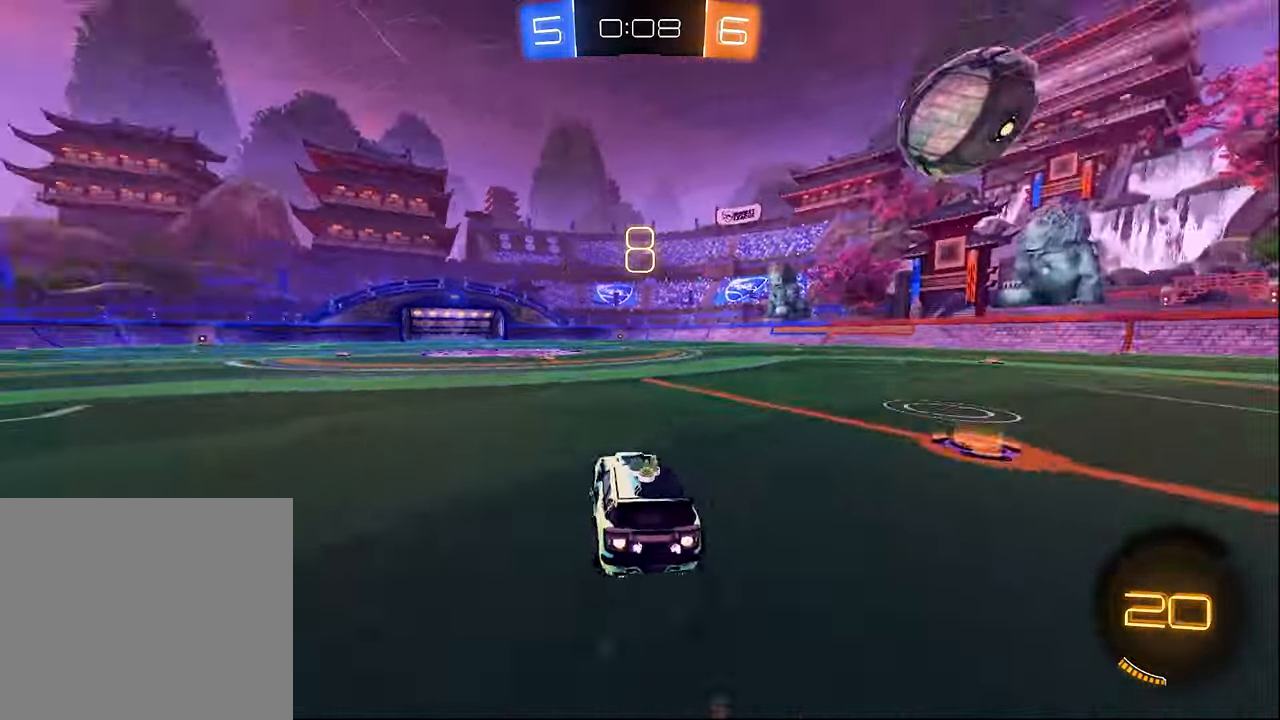
{"buttons": ["A", "L1", "R2"], "left_stick": "up", "right_stick": "center", "events": [[67, "left_stick", "center"], [400, "B", "up"], [400, "left_stick", "right"], [500, "A", "down"], [500, "L1", "down"], [500, "left_stick", "up"]]}
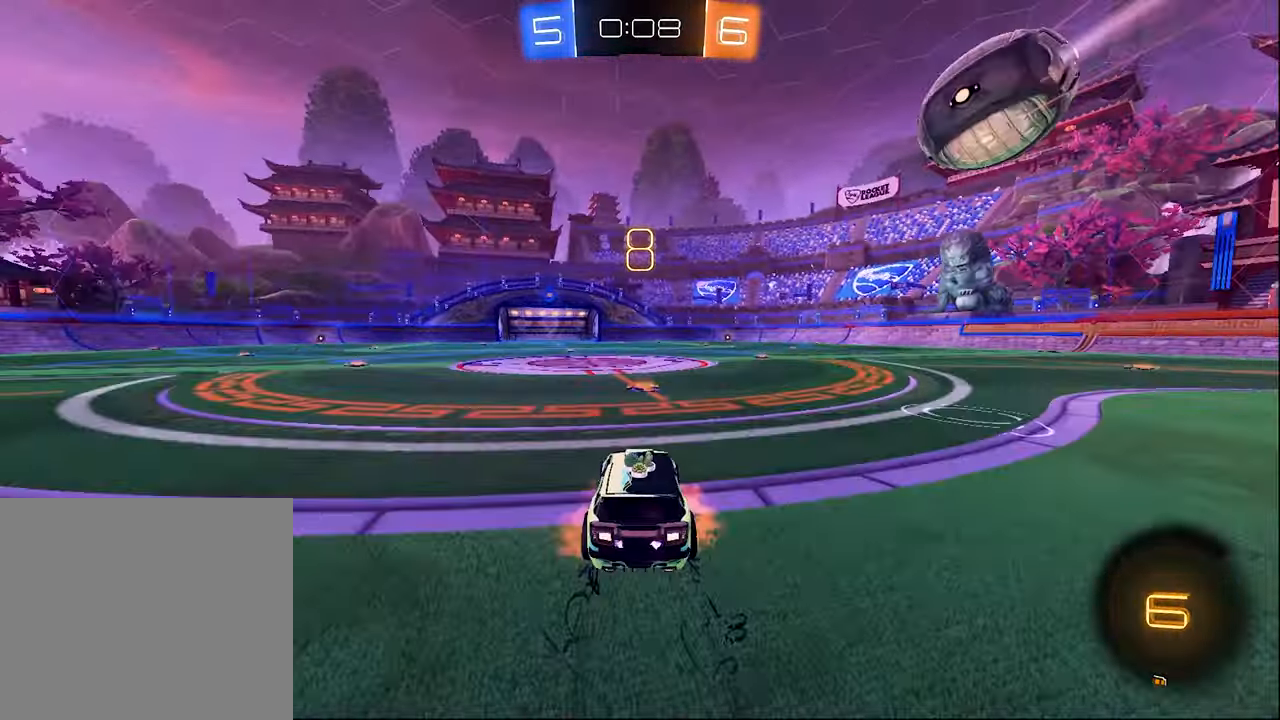
{"buttons": ["L1", "R2"], "left_stick": "down-left", "right_stick": "center", "events": [[117, "A", "up"], [133, "A", "down"], [167, "L3", "down"], [217, "L1", "up"], [217, "L3", "up"], [217, "left_stick", "down"], [233, "A", "up"], [283, "Y", "down"], [417, "L1", "down"], [417, "Y", "up"], [417, "left_stick", "down-left"]]}
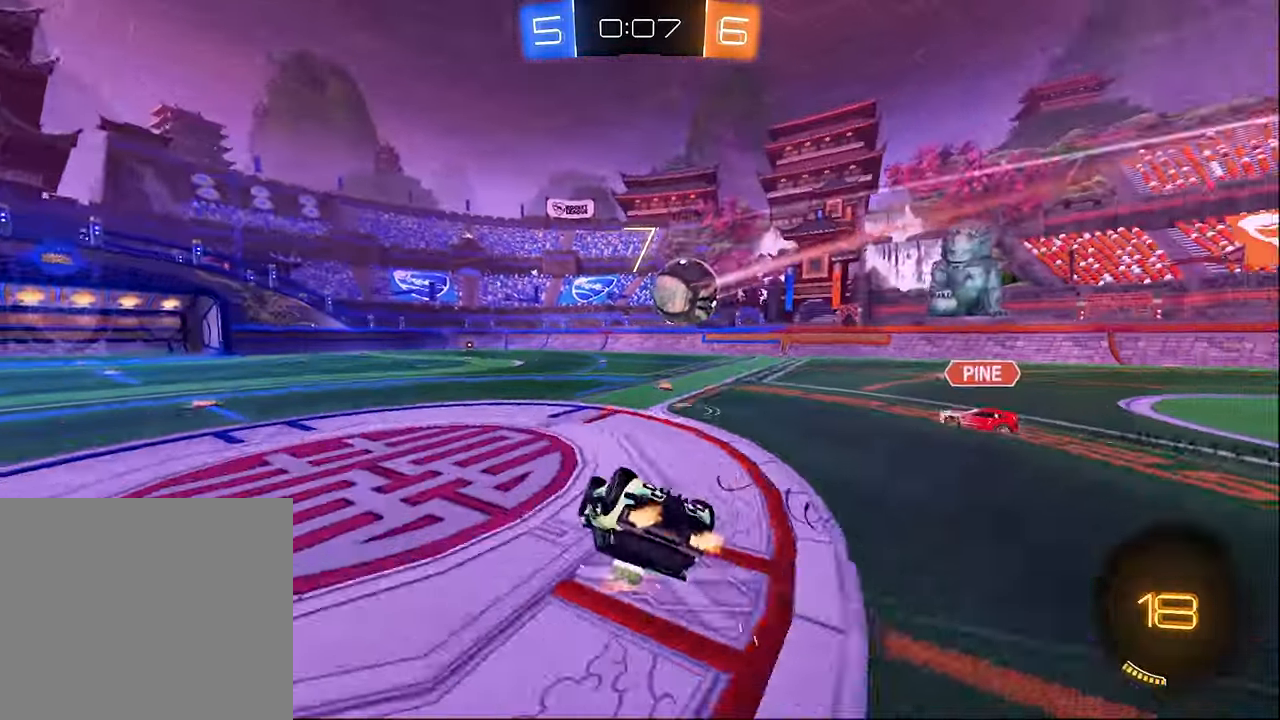
{"buttons": ["R2"], "left_stick": "center", "right_stick": "center", "events": [[450, "L1", "up"], [467, "left_stick", "center"]]}
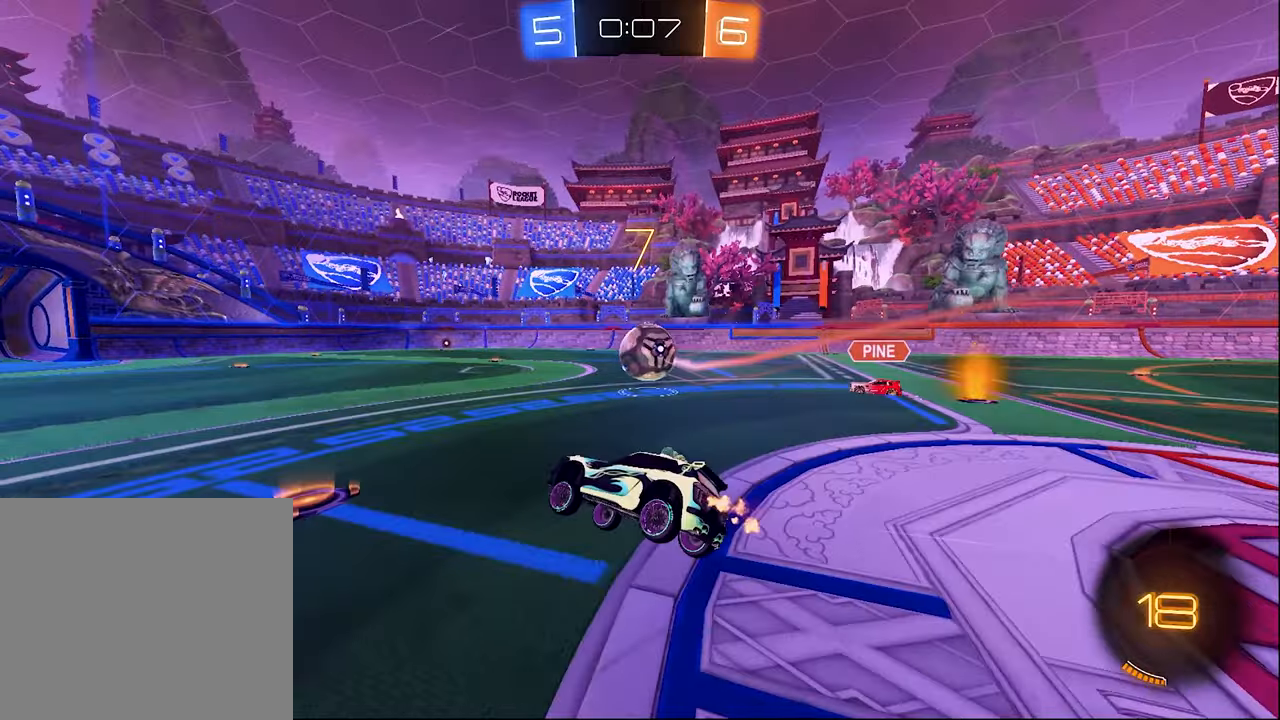
{"buttons": ["R2"], "left_stick": "center", "right_stick": "center", "events": [[150, "B", "down"], [217, "left_stick", "right"], [383, "left_stick", "center"], [450, "B", "up"]]}
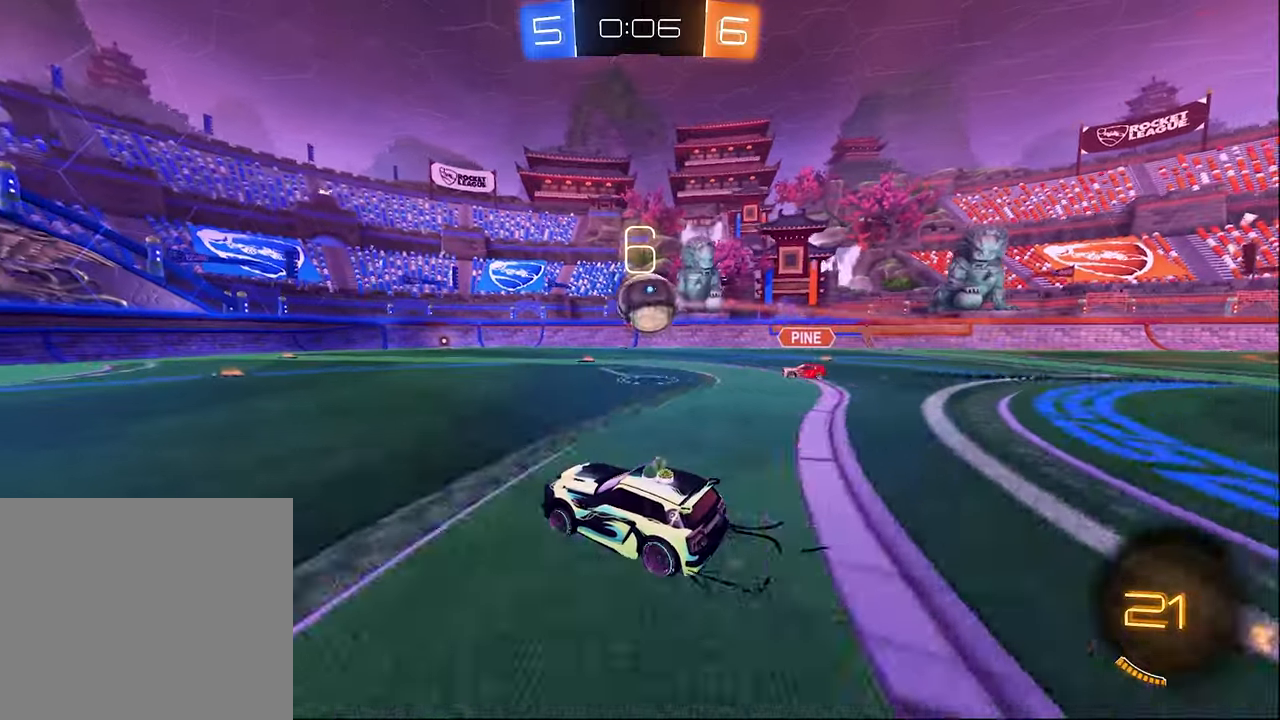
{"buttons": ["B", "R2"], "left_stick": "right", "right_stick": "center", "events": [[400, "B", "down"], [483, "left_stick", "right"]]}
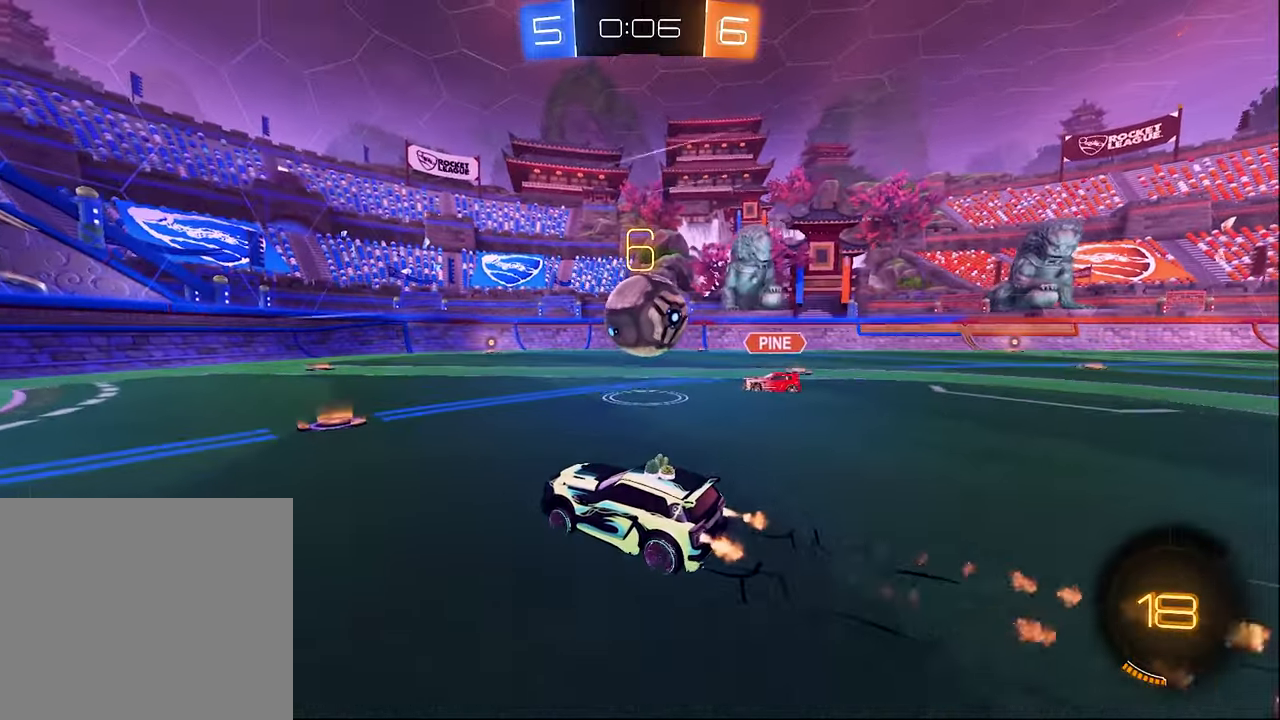
{"buttons": ["R1", "R2"], "left_stick": "center", "right_stick": "center", "events": [[333, "R1", "down"], [333, "Y", "down"], [367, "B", "up"], [483, "Y", "up"], [483, "left_stick", "center"]]}
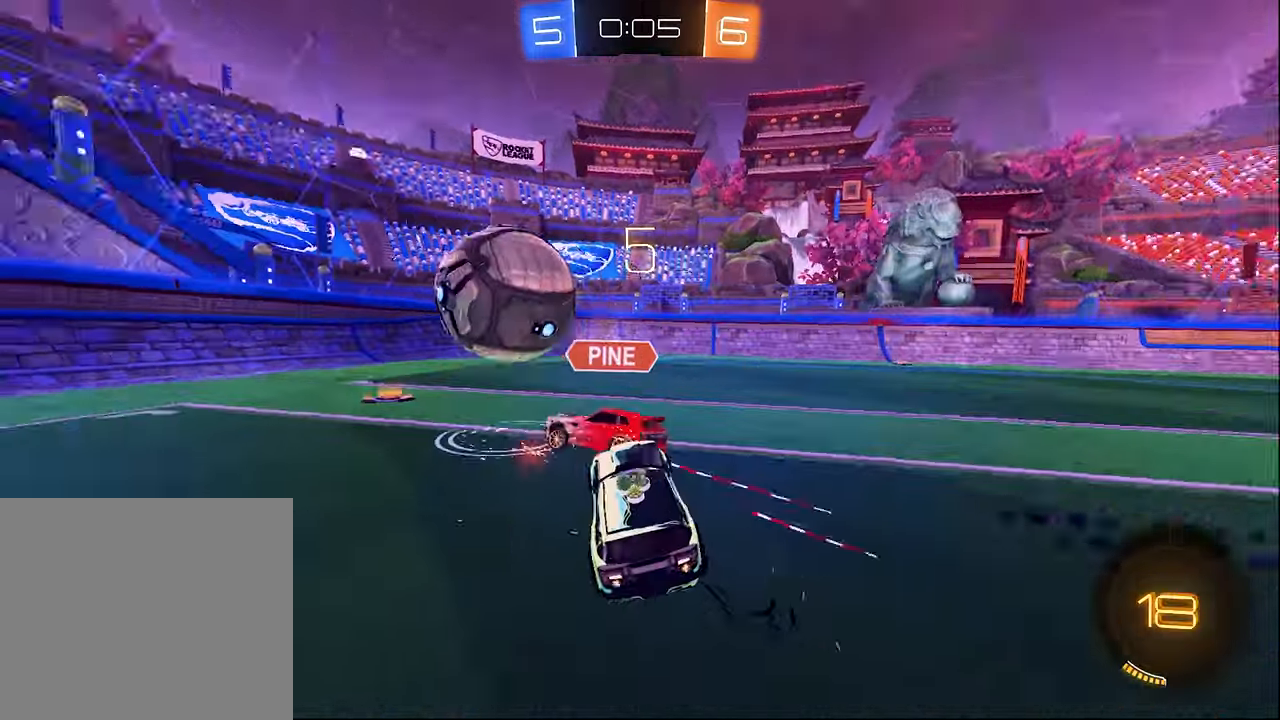
{"buttons": ["Y", "R2"], "left_stick": "right", "right_stick": "center", "events": [[50, "R1", "up"], [67, "left_stick", "down-left"], [150, "left_stick", "center"], [283, "left_stick", "right"], [467, "Y", "down"]]}
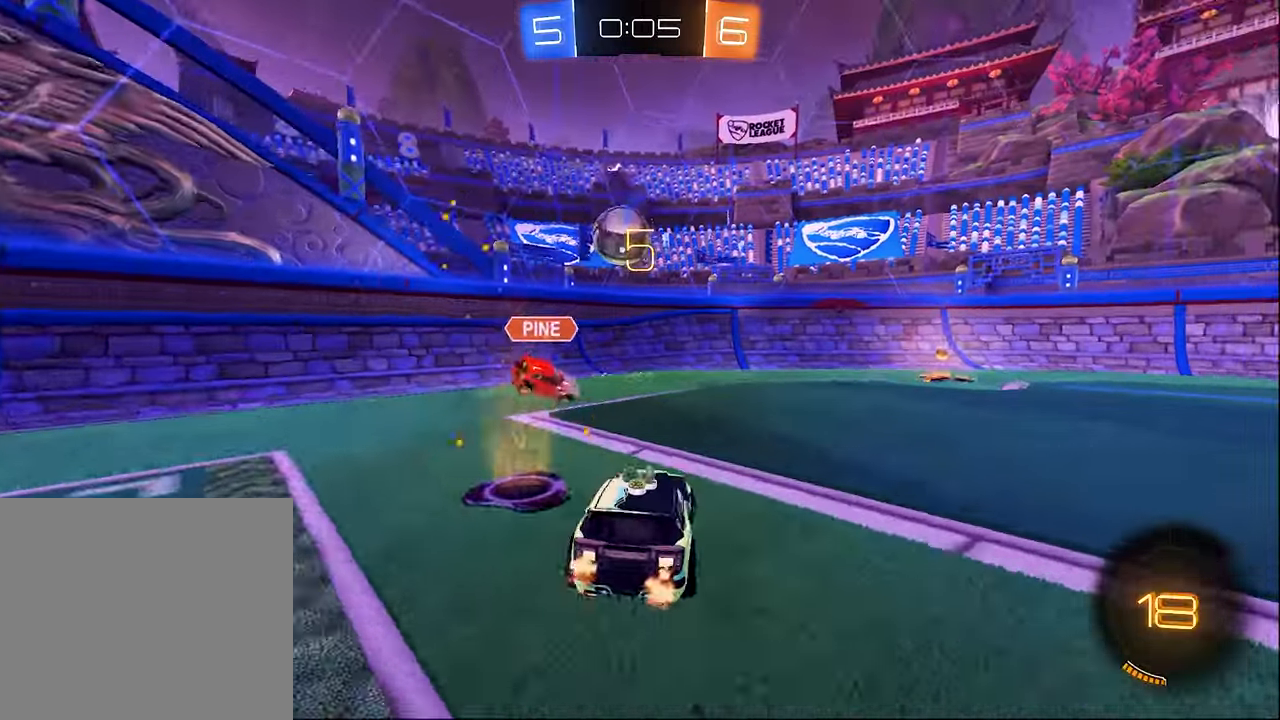
{"buttons": ["B", "Y", "R2"], "left_stick": "right", "right_stick": "center", "events": [[117, "Y", "up"], [183, "B", "down"], [267, "left_stick", "center"], [467, "Y", "down"], [500, "left_stick", "right"]]}
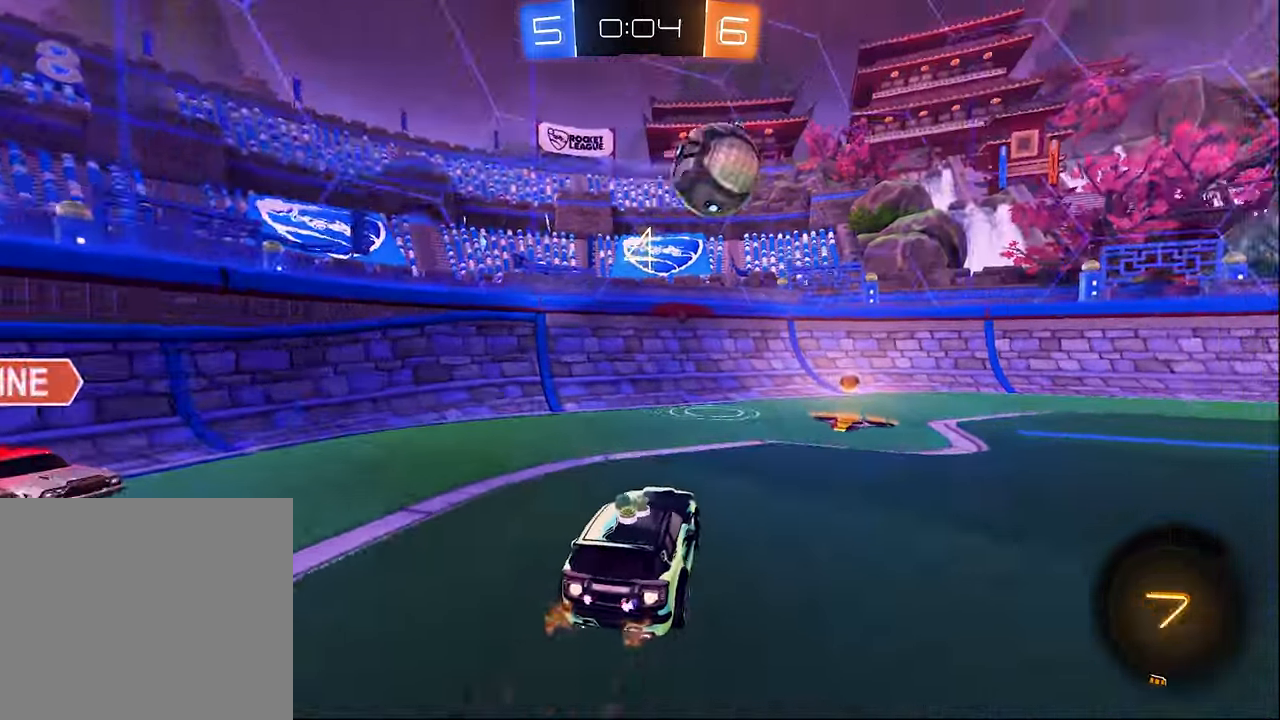
{"buttons": ["B", "R2"], "left_stick": "center", "right_stick": "center", "events": [[50, "Y", "up"], [433, "left_stick", "center"]]}
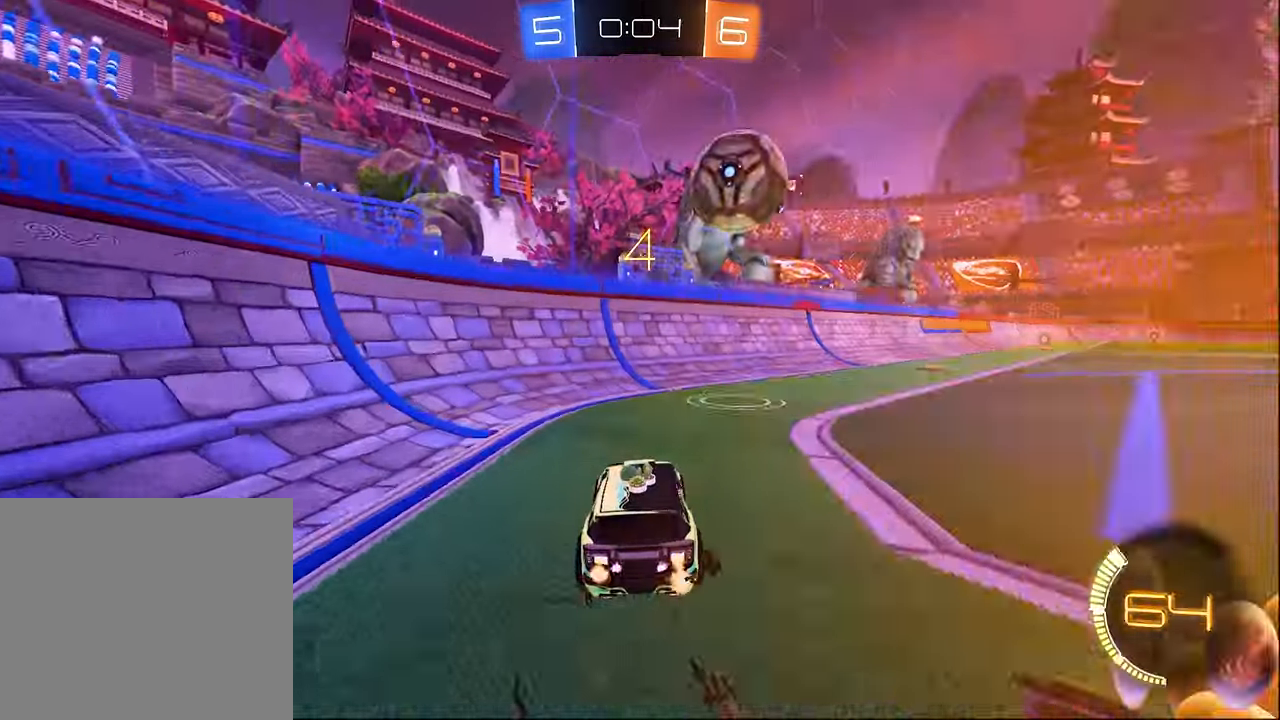
{"buttons": ["R2"], "left_stick": "right", "right_stick": "center", "events": [[50, "B", "up"], [50, "left_stick", "right"]]}
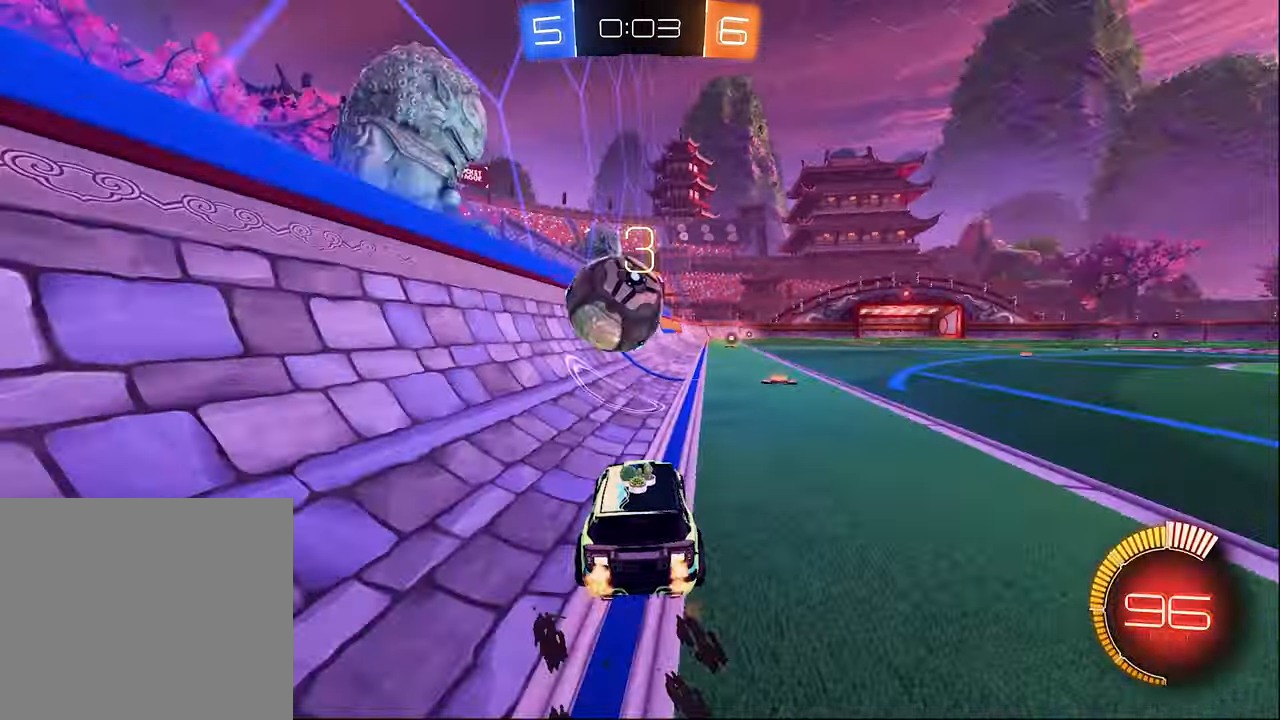
{"buttons": ["B", "R2"], "left_stick": "right", "right_stick": "center", "events": [[150, "B", "down"], [167, "left_stick", "center"], [283, "left_stick", "up-left"], [350, "left_stick", "center"], [417, "left_stick", "right"]]}
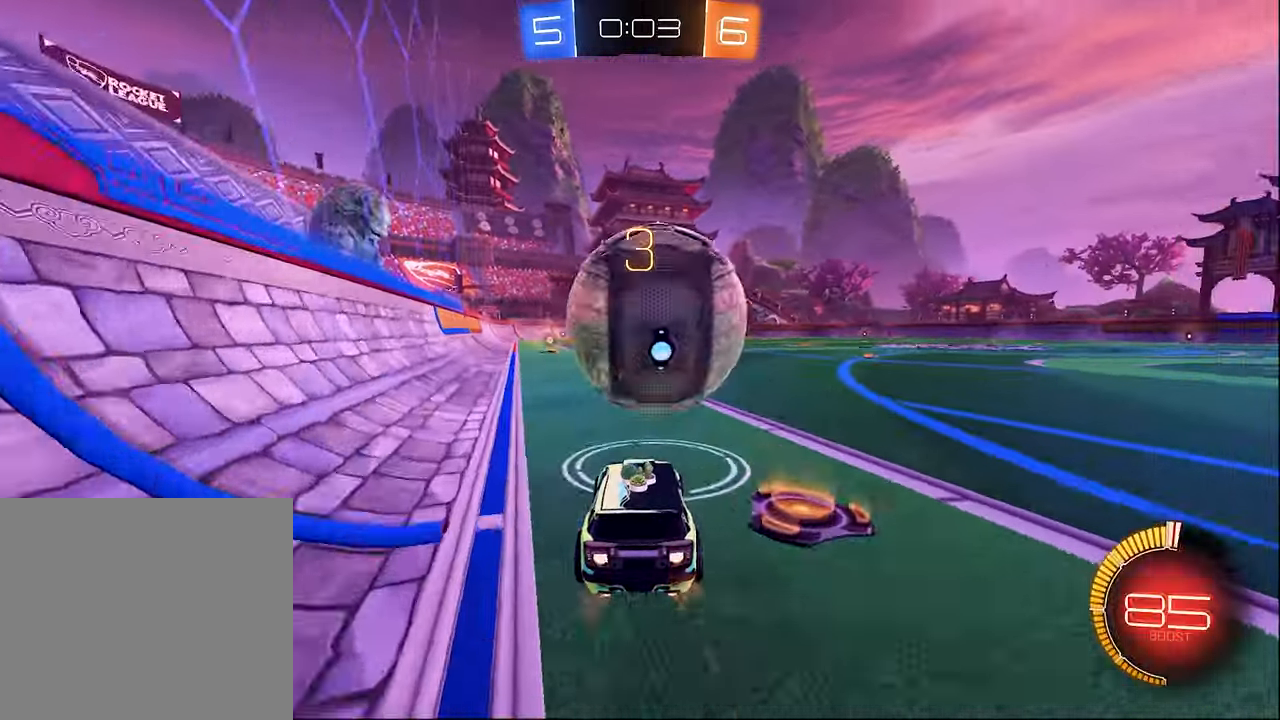
{"buttons": [], "left_stick": "left", "right_stick": "center", "events": [[67, "A", "down"], [117, "A", "up"], [133, "B", "up"], [133, "L2", "down"], [183, "R2", "up"], [183, "left_stick", "up-right"], [383, "left_stick", "center"], [450, "L2", "up"], [500, "left_stick", "left"]]}
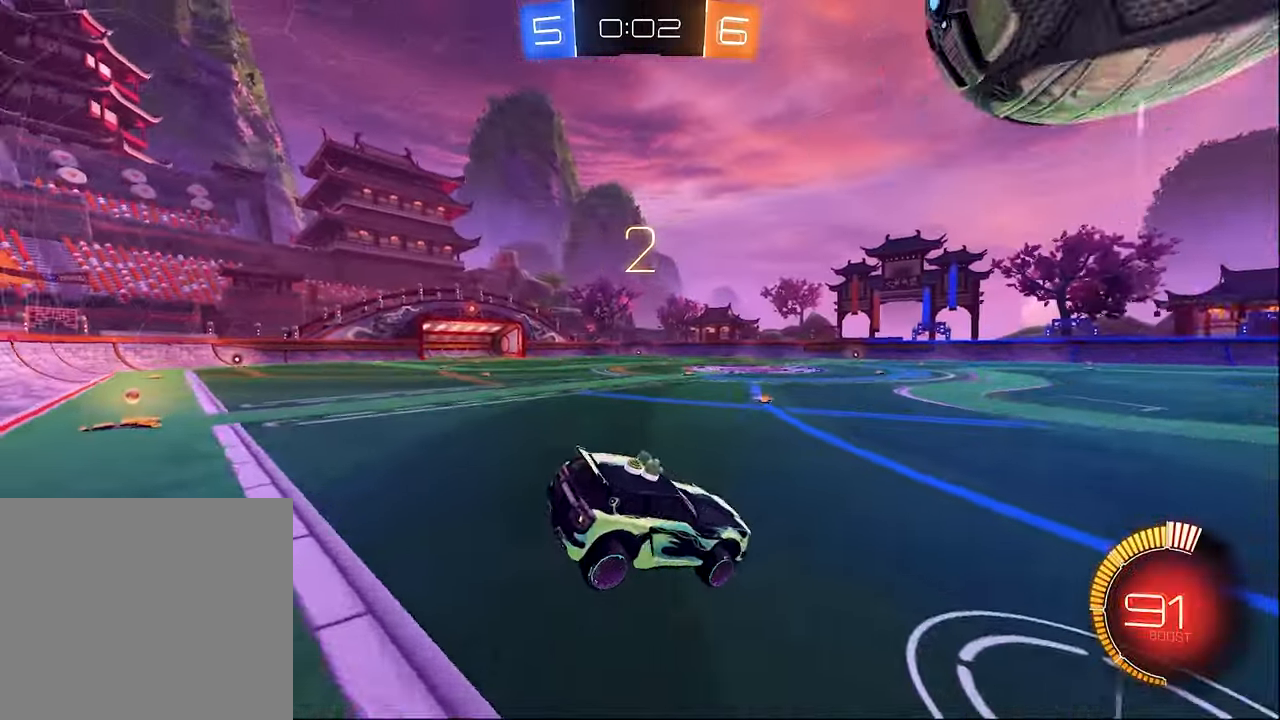
{"buttons": ["A", "L1", "R2"], "left_stick": "left", "right_stick": "center", "events": [[50, "R2", "down"], [133, "Y", "down"], [267, "Y", "up"], [383, "L1", "down"], [483, "A", "down"]]}
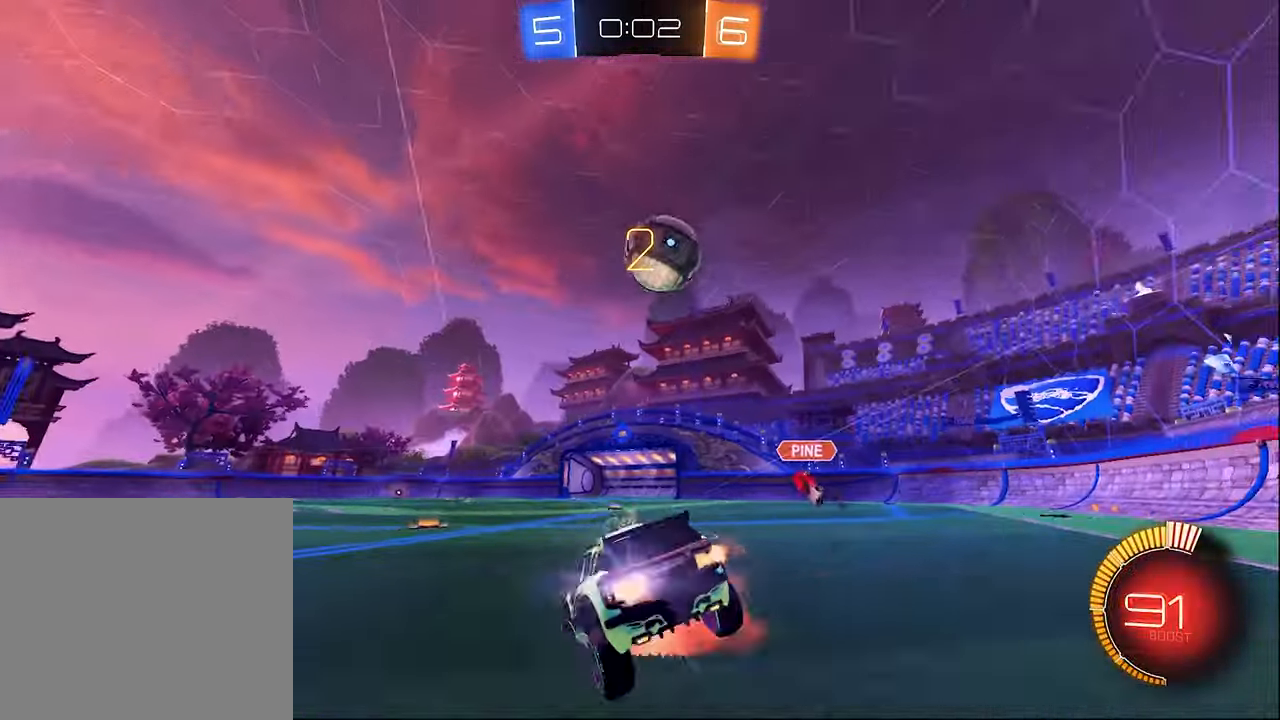
{"buttons": ["B", "L1", "R2"], "left_stick": "down", "right_stick": "center", "events": [[100, "A", "up"], [100, "left_stick", "up-left"], [167, "A", "down"], [233, "B", "down"], [283, "A", "up"], [367, "left_stick", "down"]]}
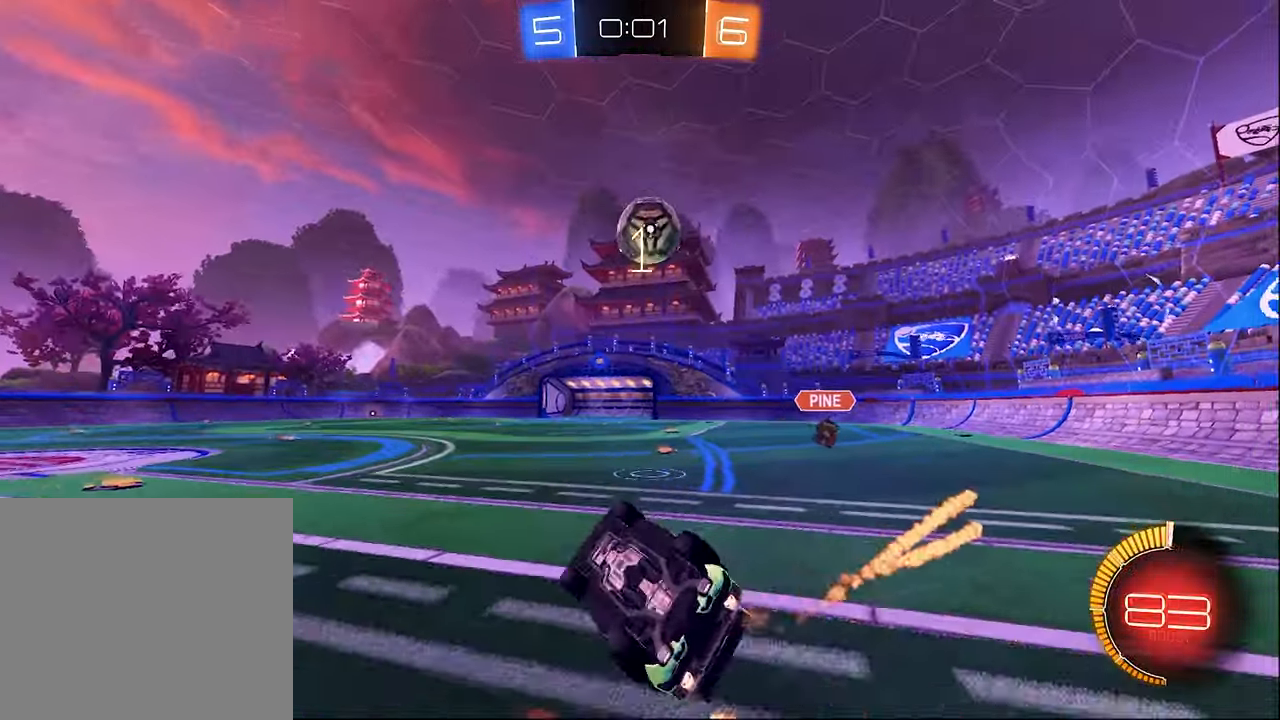
{"buttons": ["B", "R1", "R2"], "left_stick": "left", "right_stick": "center", "events": [[50, "left_stick", "right"], [150, "left_stick", "up"], [233, "left_stick", "left"], [300, "L1", "up"], [333, "left_stick", "center"], [450, "left_stick", "left"], [500, "R1", "down"]]}
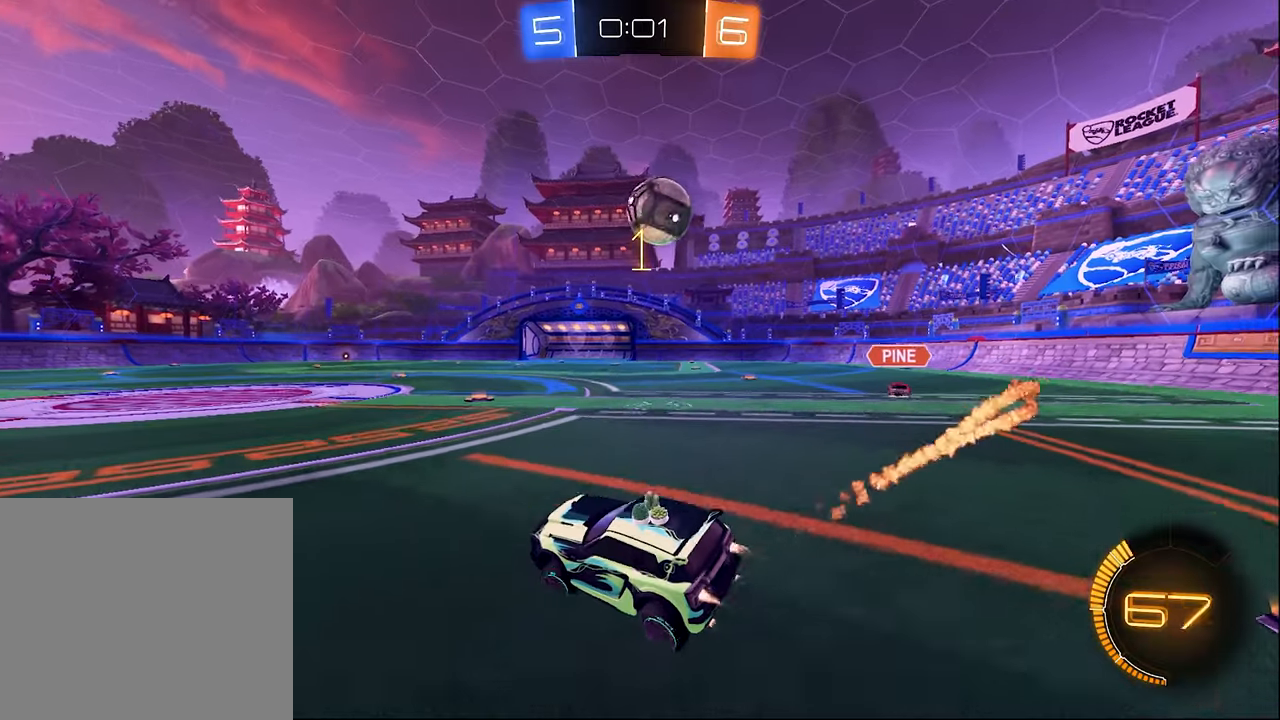
{"buttons": ["L2"], "left_stick": "left", "right_stick": "center", "events": [[150, "left_stick", "up-right"], [167, "R1", "up"], [317, "B", "up"], [383, "R2", "up"], [400, "left_stick", "left"], [433, "L2", "down"]]}
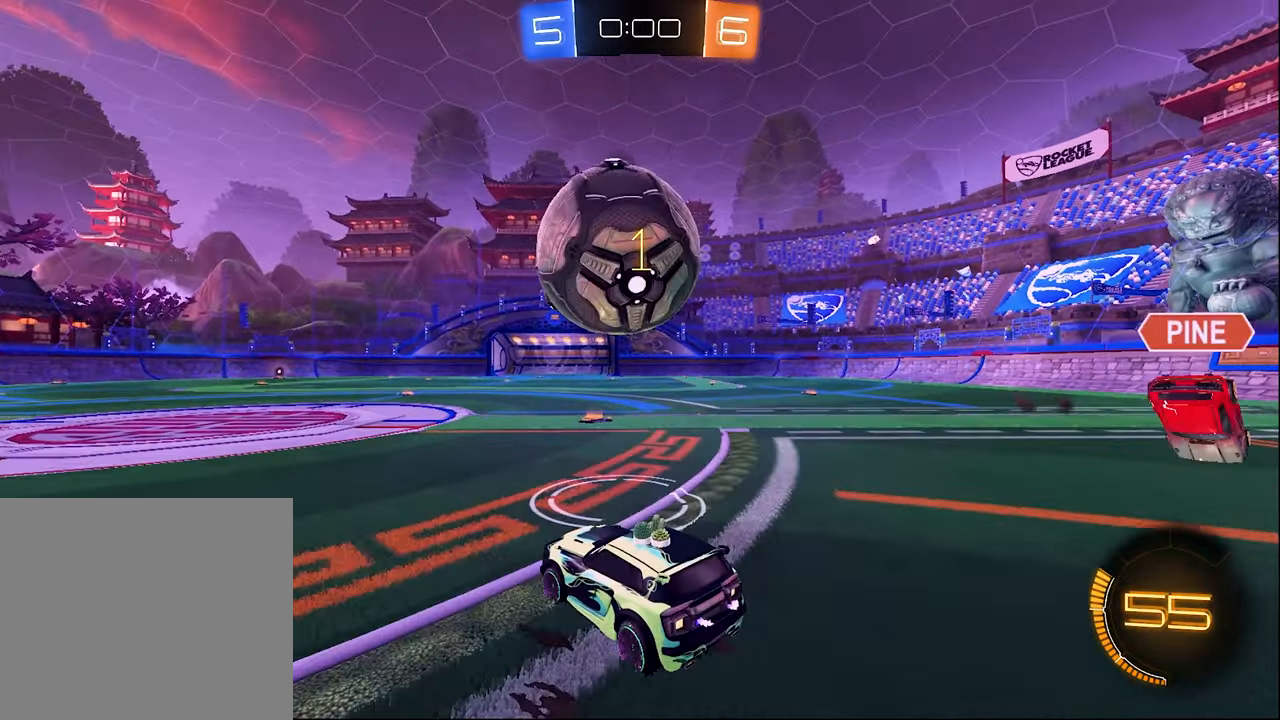
{"buttons": ["R2"], "left_stick": "left", "right_stick": "center", "events": [[50, "L2", "up"], [50, "R2", "down"], [117, "Y", "down"], [167, "Y", "up"]]}
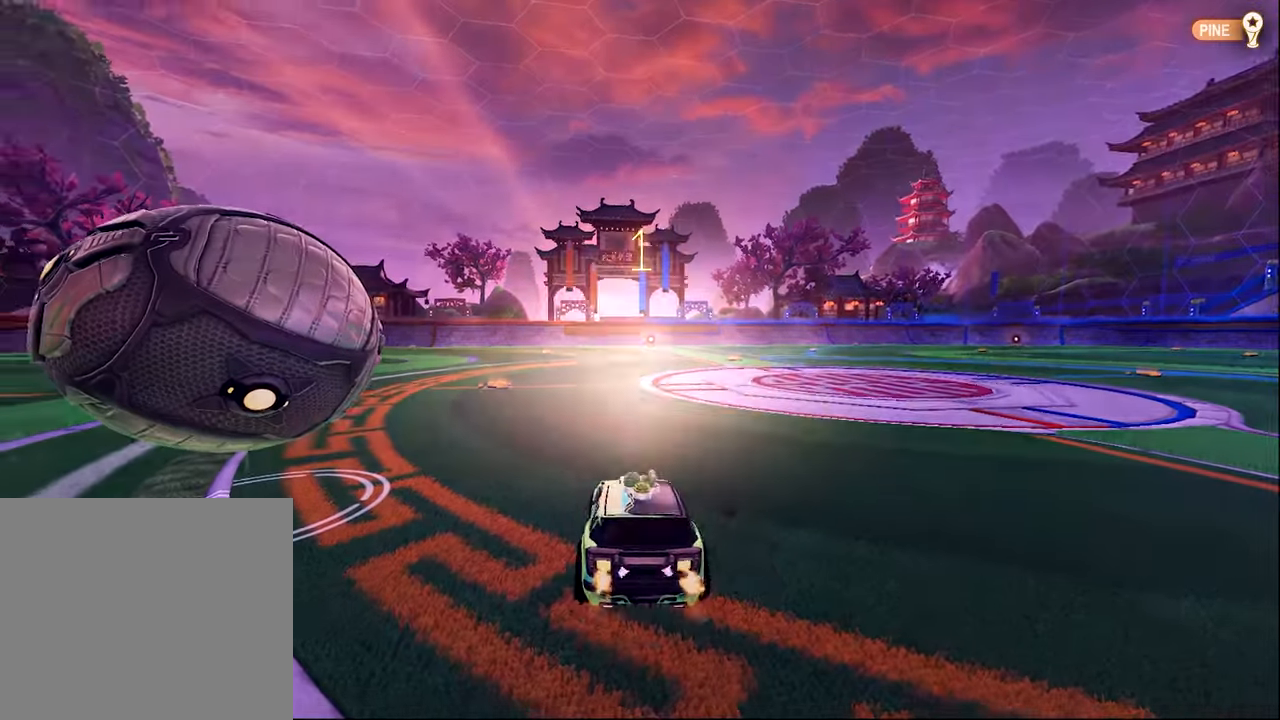
{"buttons": [], "left_stick": "center", "right_stick": "center", "events": [[100, "R2", "up"], [200, "left_stick", "center"]]}